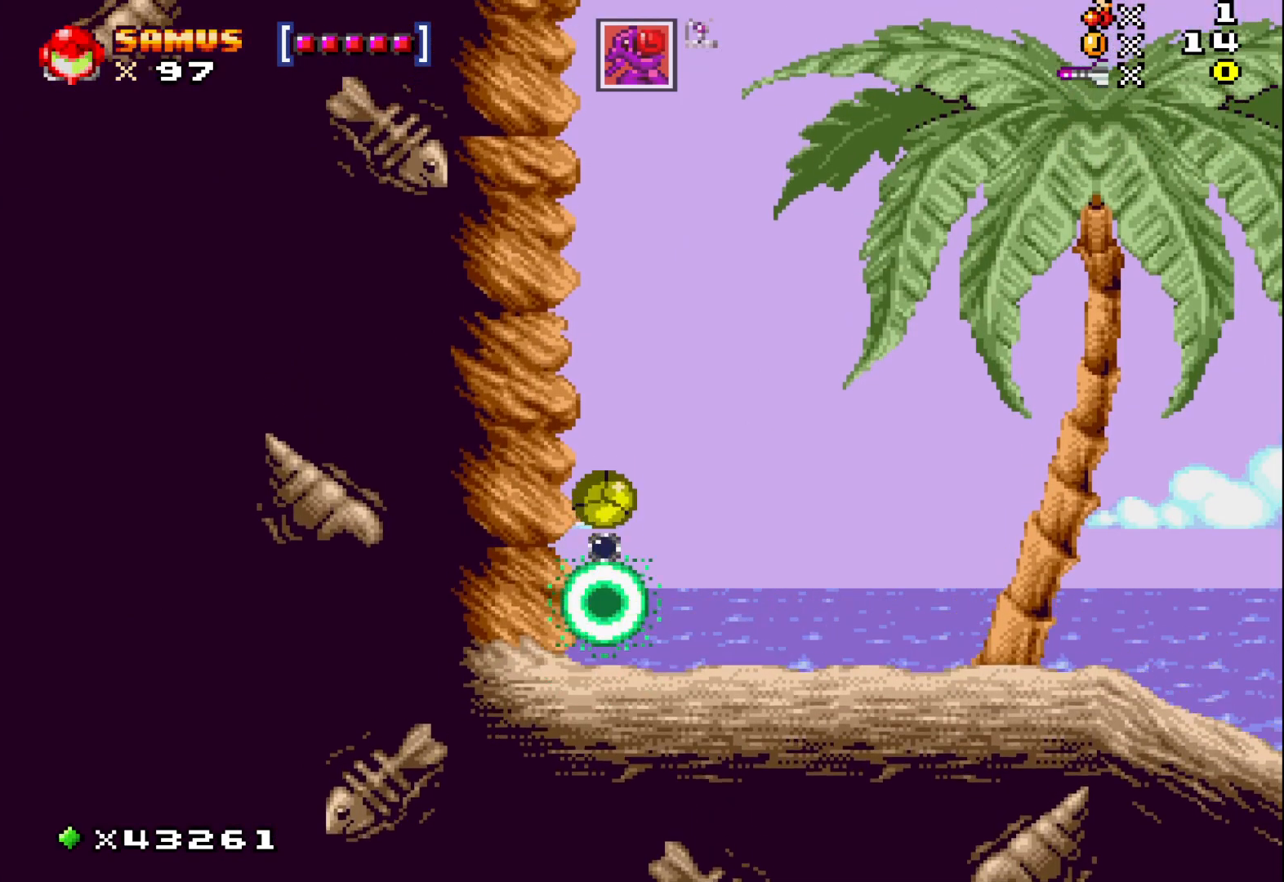
Gameplay with a controller (Xbox layout); each line is a JSON object with the inputs held at the frame after it. "events" lists button and stick changes between this image and that frame as [ms after this image, input, new state], when the widget could be followed in between. Not read: L3 R3 left_stick right_stick.
{"buttons": [], "events": [[50, "X", "up"], [267, "X", "down"], [367, "X", "up"]]}
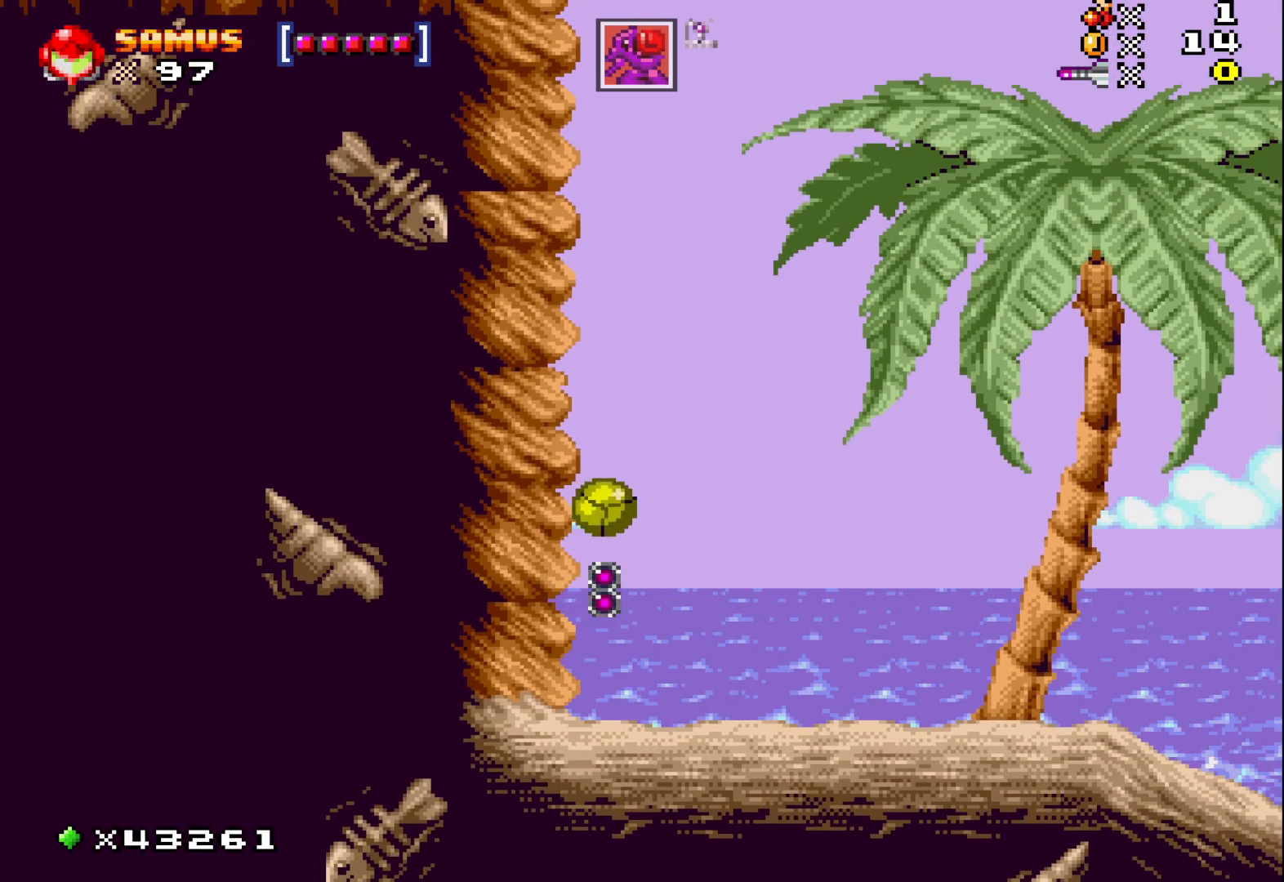
{"buttons": ["X"], "events": [[83, "X", "down"], [200, "X", "up"], [417, "X", "down"]]}
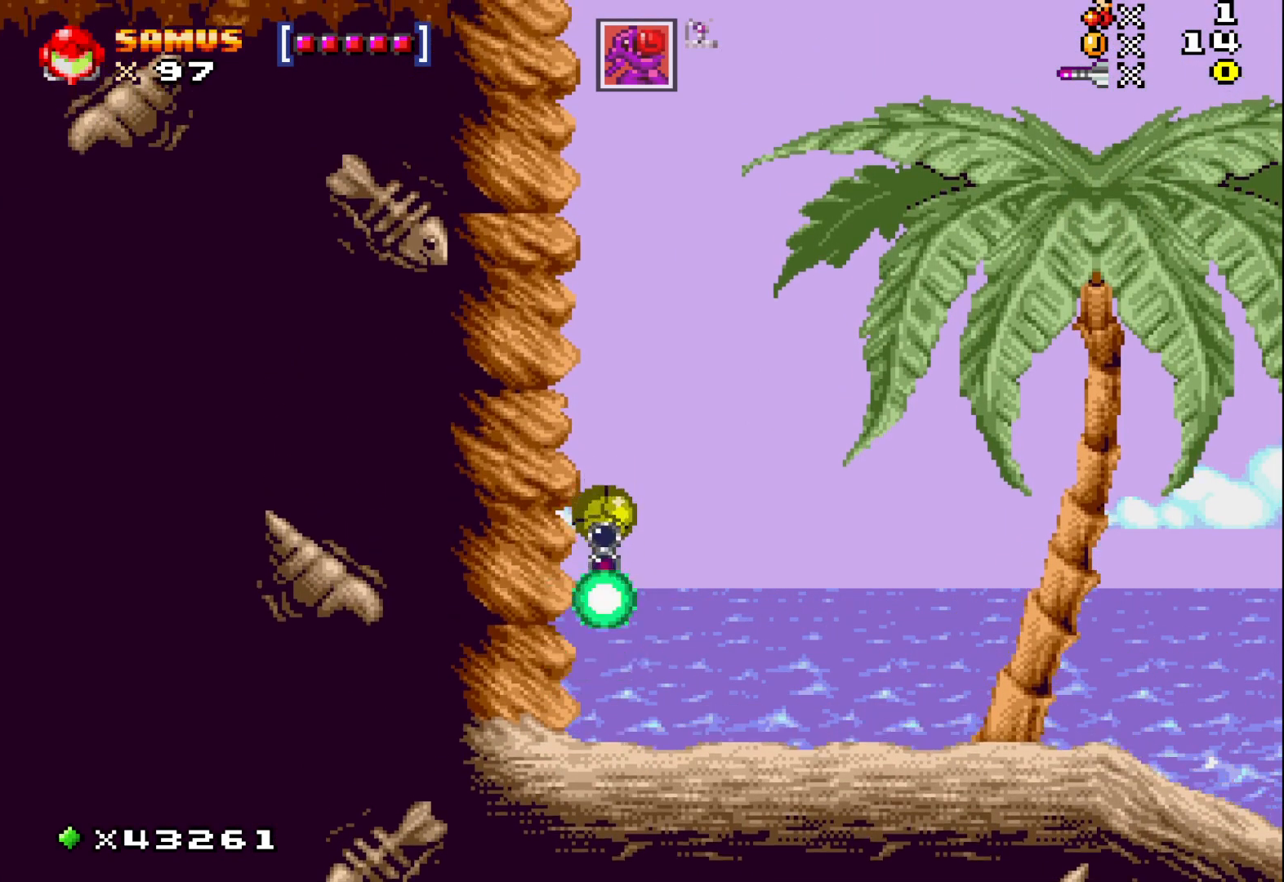
{"buttons": [], "events": [[33, "X", "up"], [267, "X", "down"], [400, "X", "up"]]}
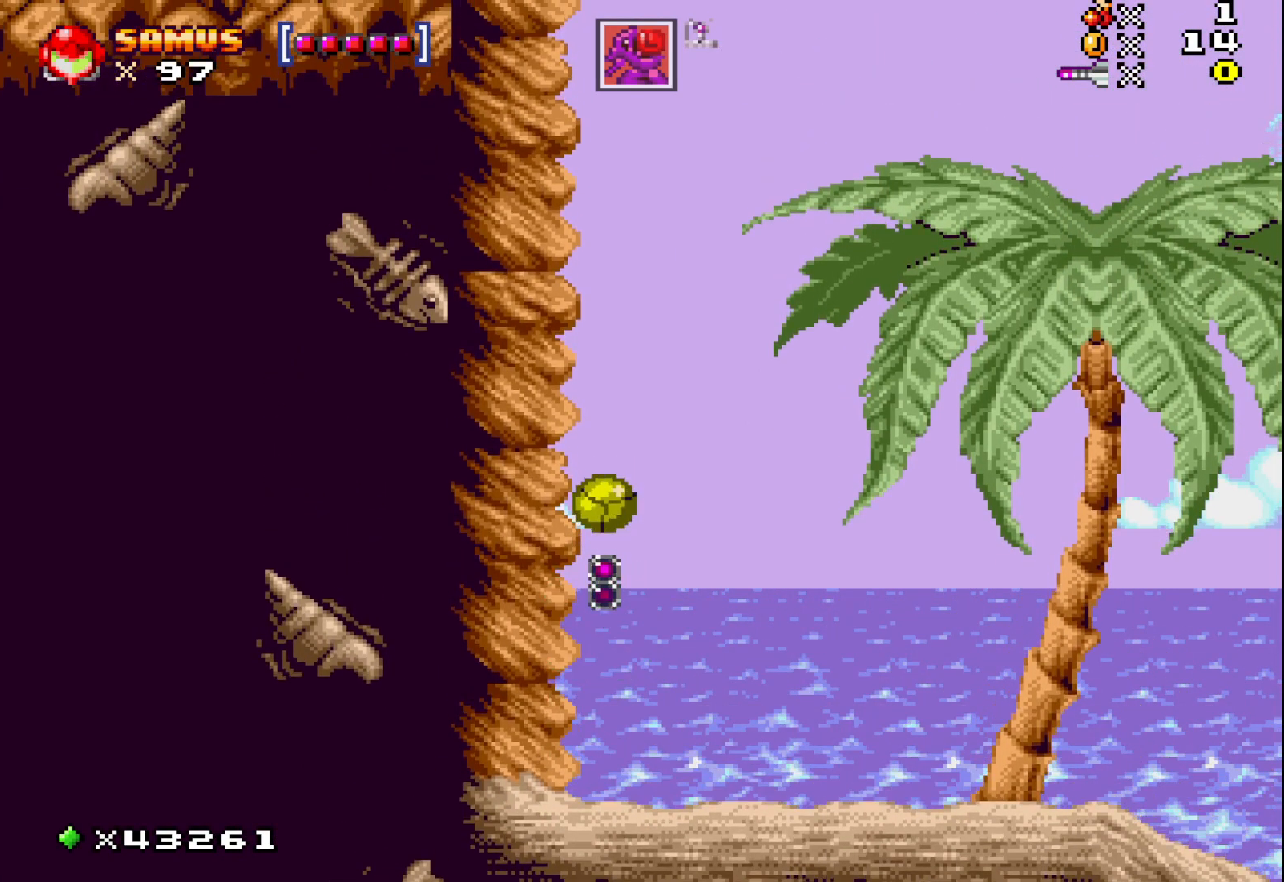
{"buttons": ["X"], "events": [[150, "X", "down"], [267, "X", "up"], [450, "X", "down"]]}
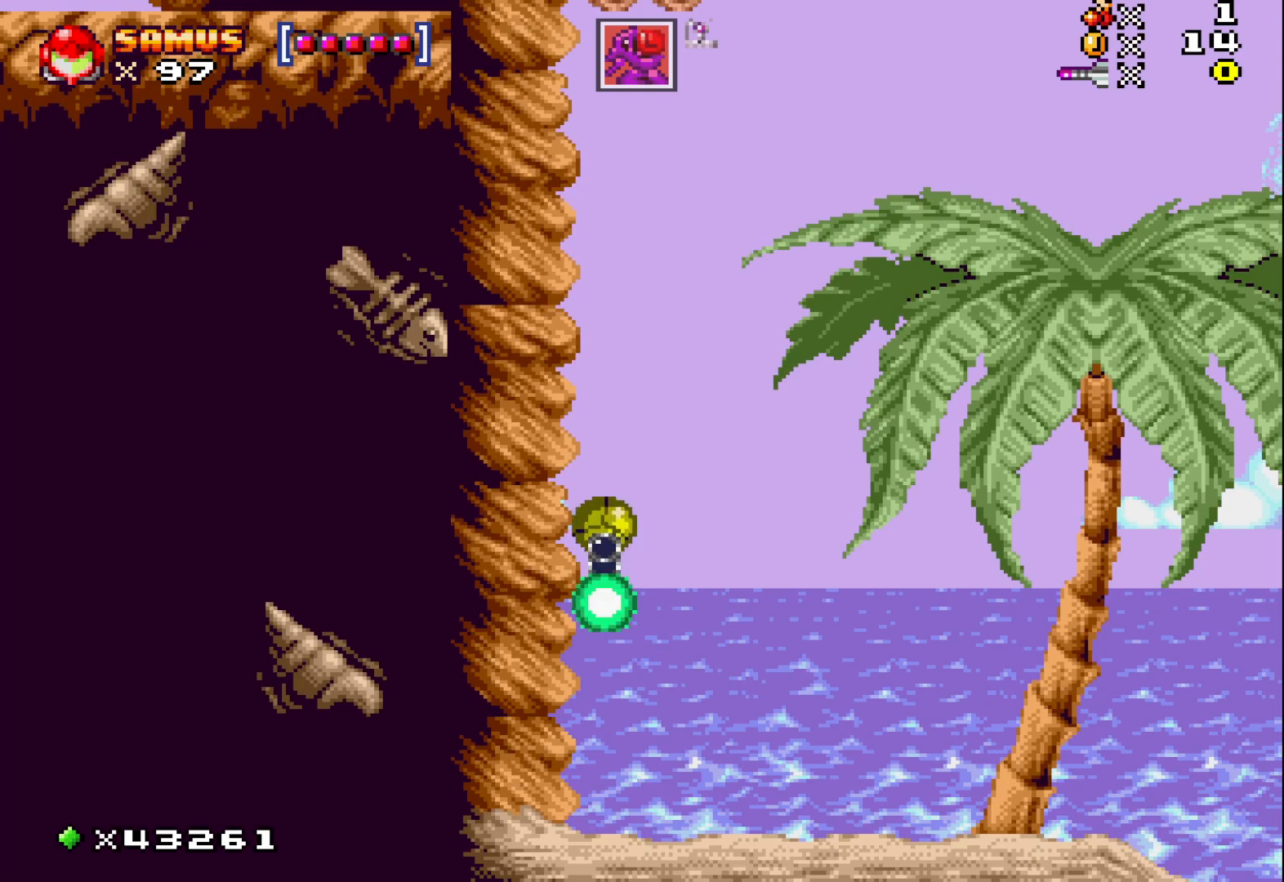
{"buttons": [], "events": [[83, "X", "up"], [300, "X", "down"], [417, "X", "up"]]}
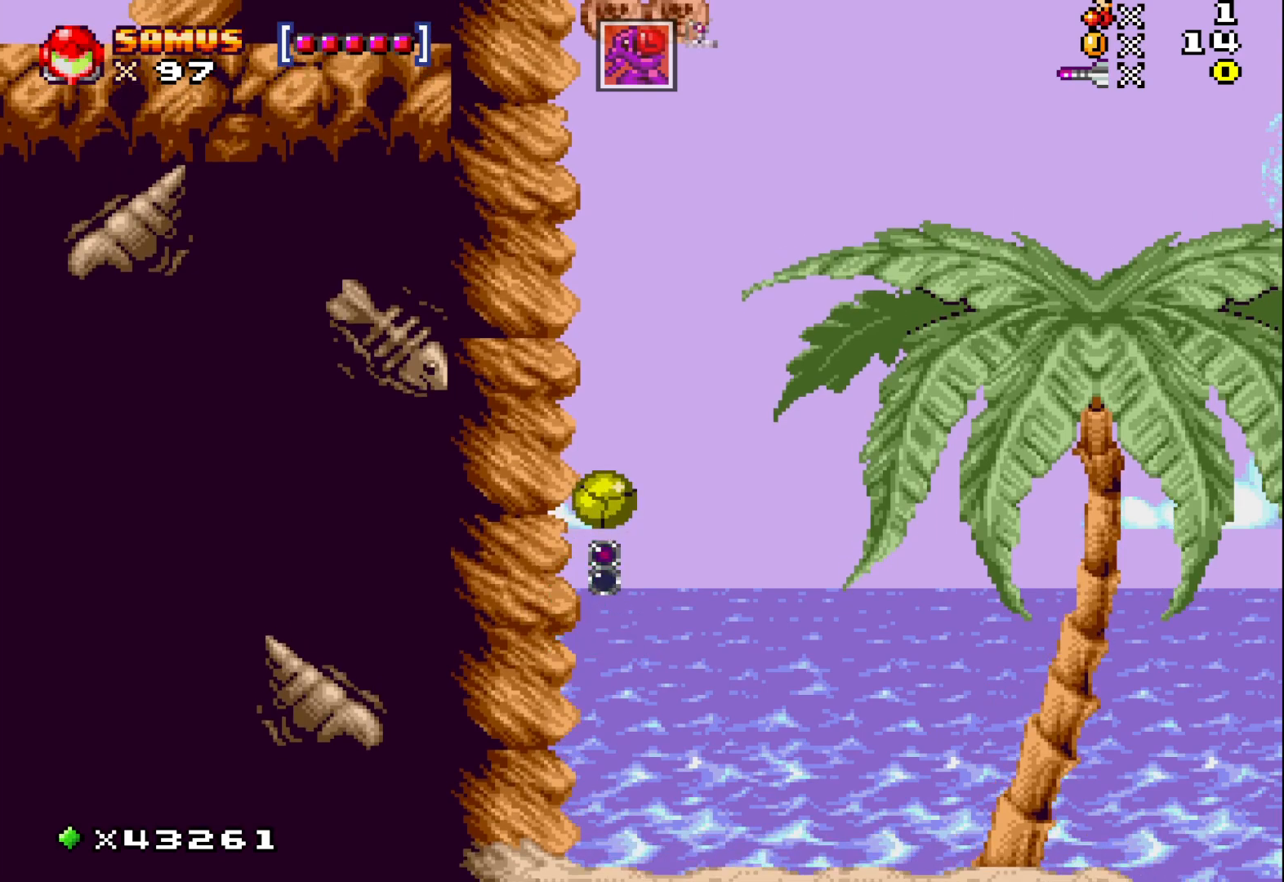
{"buttons": ["X"], "events": [[150, "X", "down"], [267, "X", "up"], [483, "X", "down"]]}
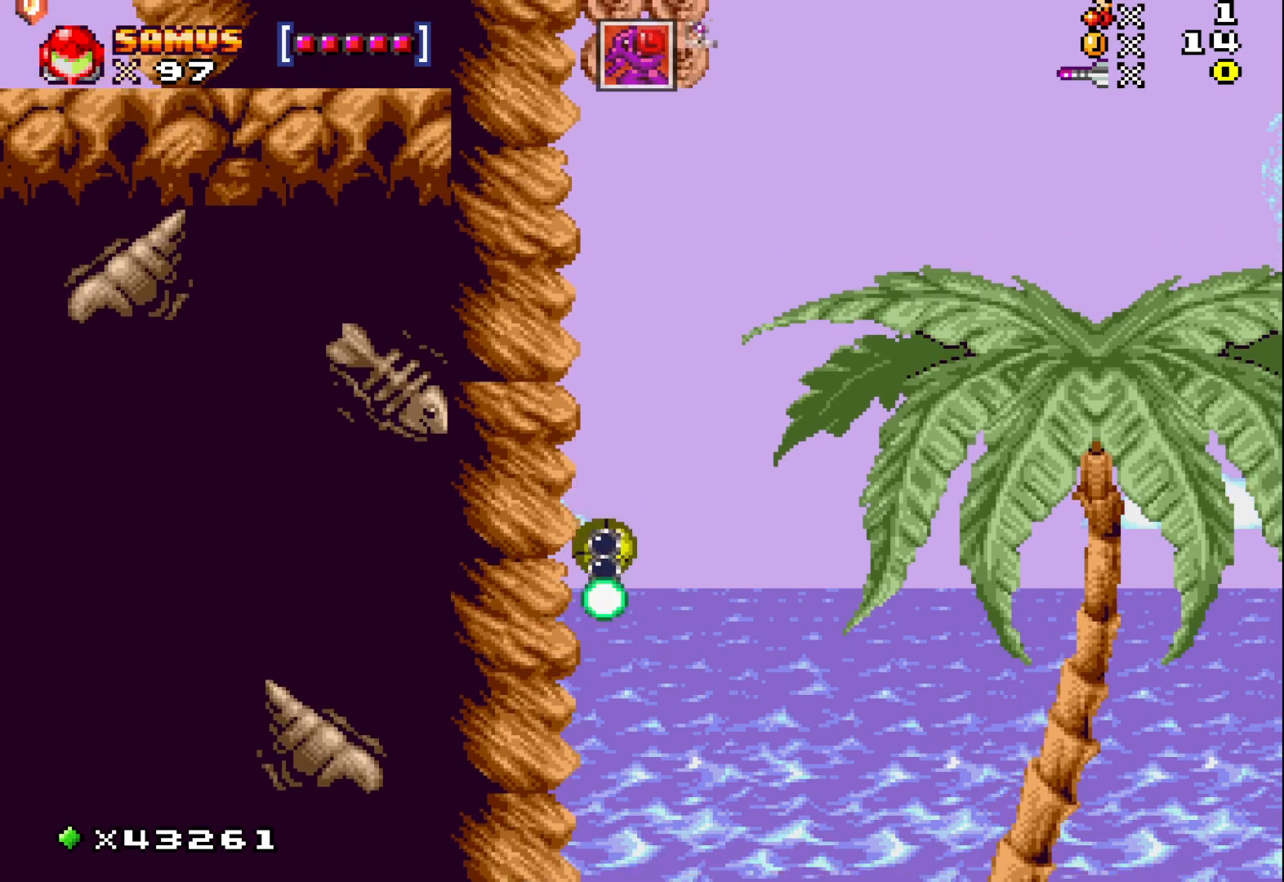
{"buttons": [], "events": [[117, "X", "up"], [350, "X", "down"], [467, "X", "up"]]}
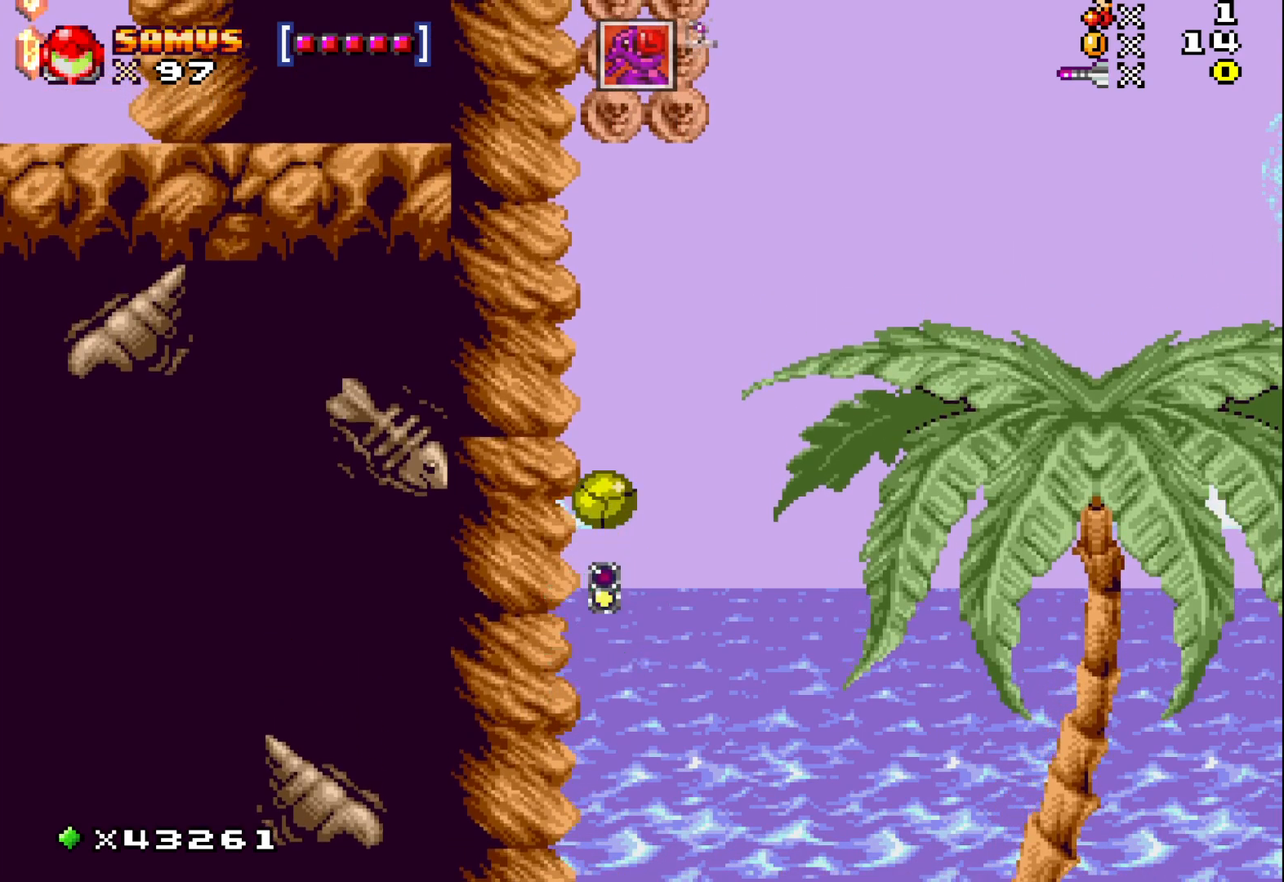
{"buttons": [], "events": [[183, "X", "down"], [333, "X", "up"]]}
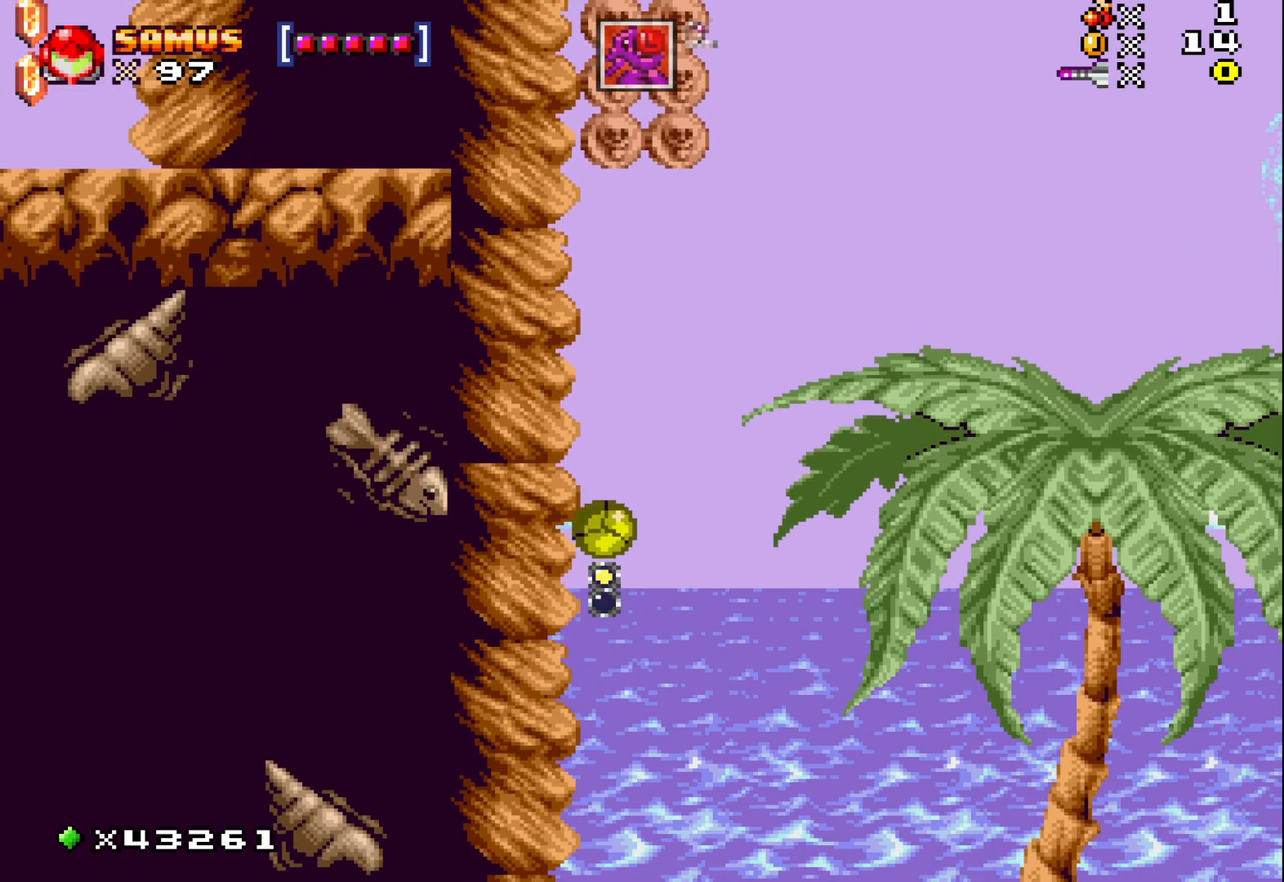
{"buttons": ["X"], "events": [[33, "X", "down"], [167, "X", "up"], [367, "X", "down"]]}
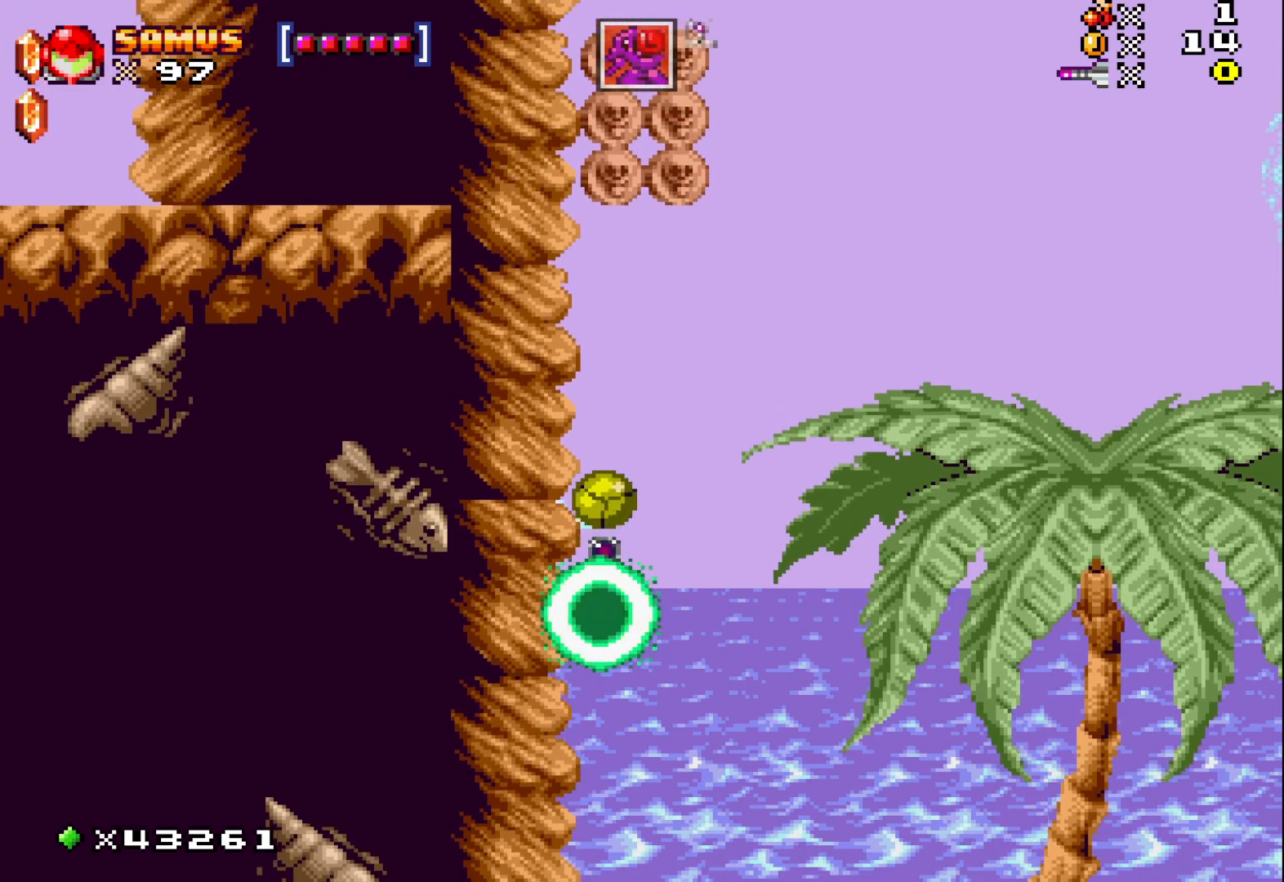
{"buttons": [], "events": [[17, "X", "up"], [217, "X", "down"], [367, "X", "up"]]}
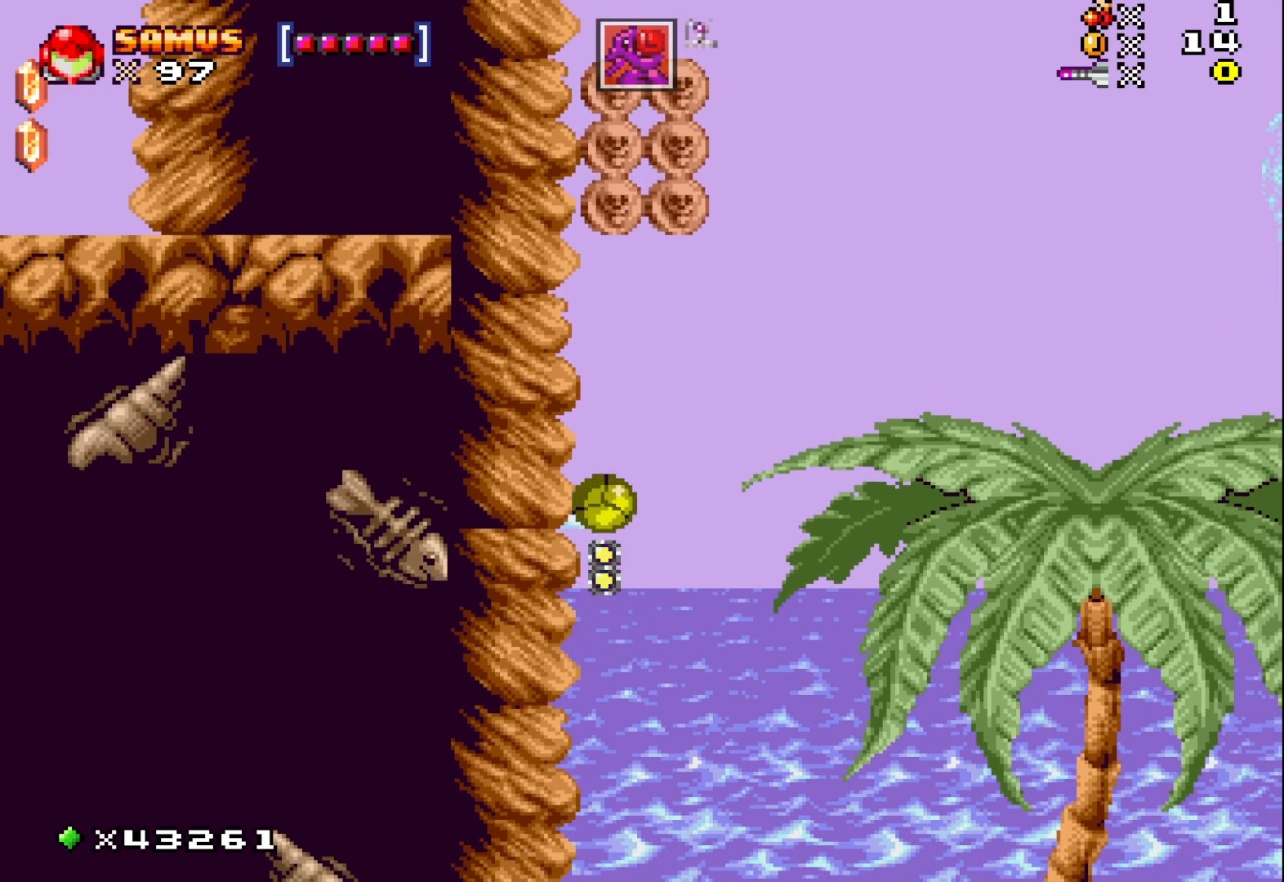
{"buttons": ["X"], "events": [[67, "X", "down"], [200, "X", "up"], [400, "X", "down"]]}
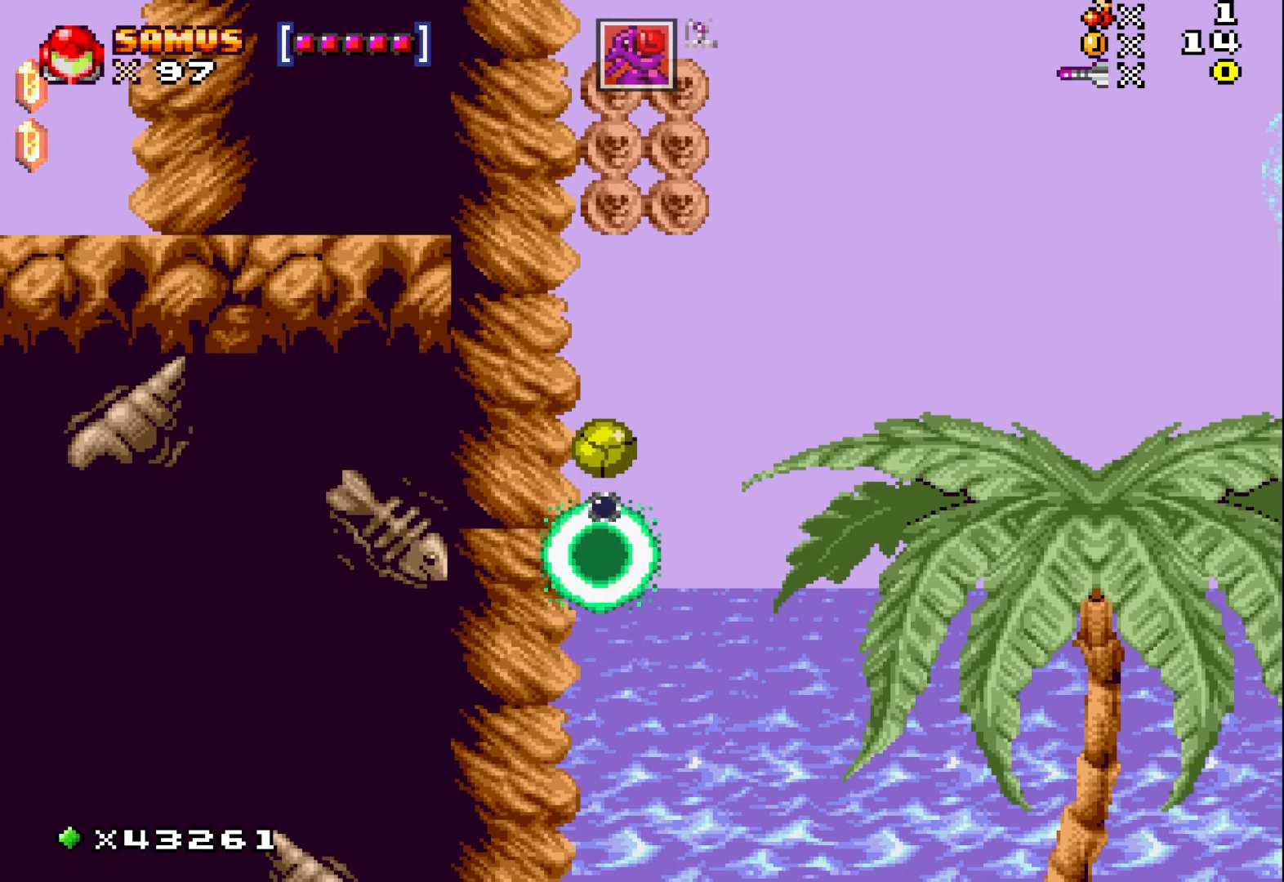
{"buttons": [], "events": [[50, "X", "up"], [250, "X", "down"], [383, "X", "up"]]}
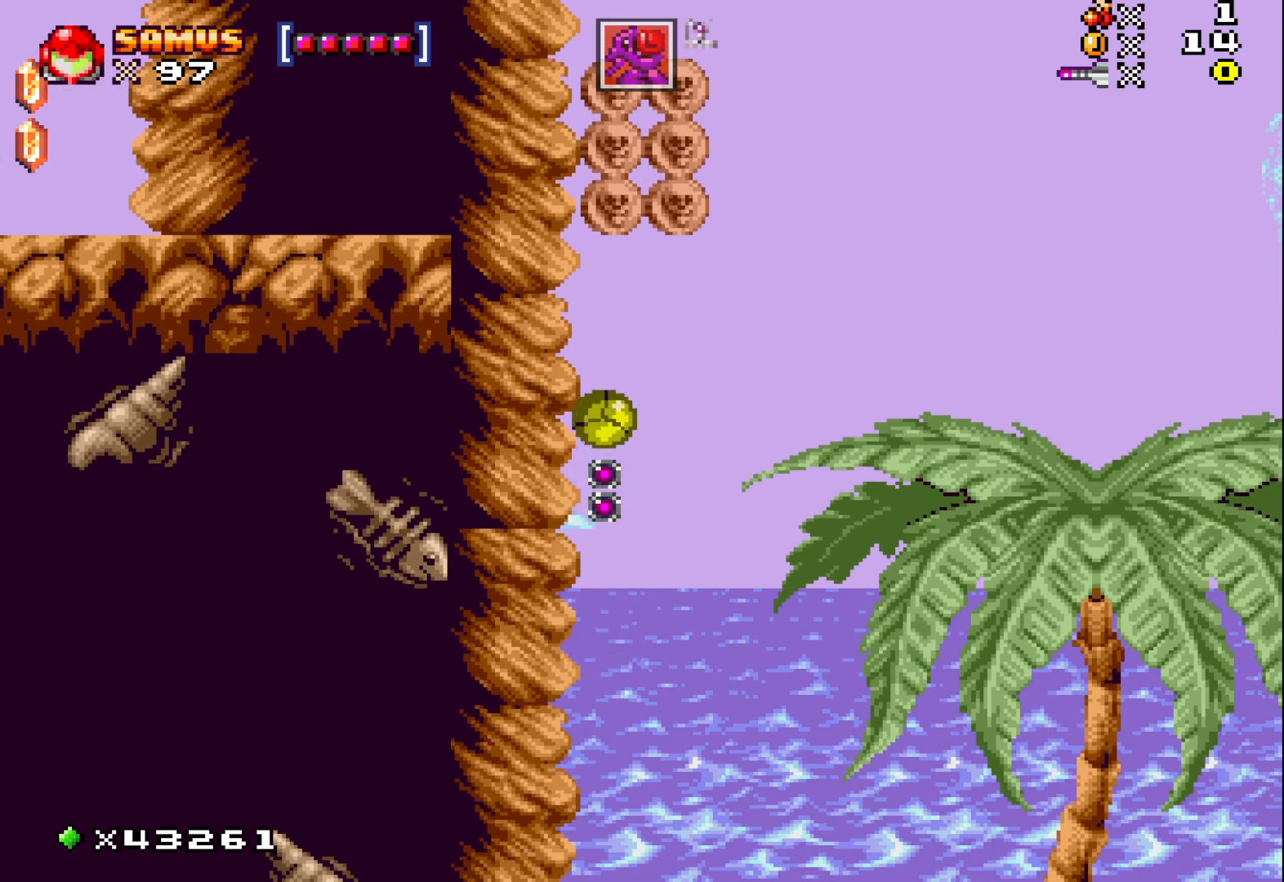
{"buttons": ["X"], "events": [[83, "X", "down"], [233, "X", "up"], [417, "X", "down"]]}
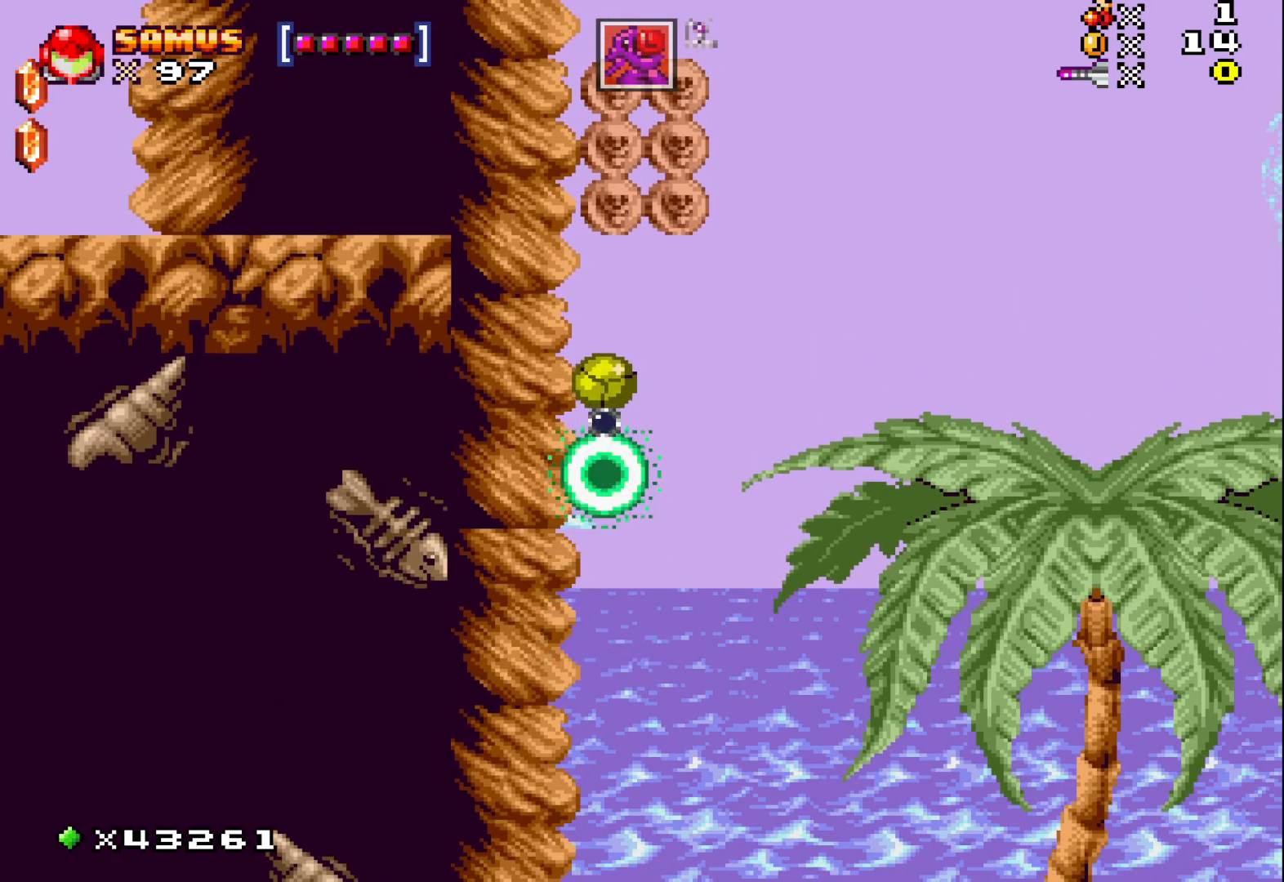
{"buttons": [], "events": [[67, "X", "up"], [267, "X", "down"], [417, "X", "up"]]}
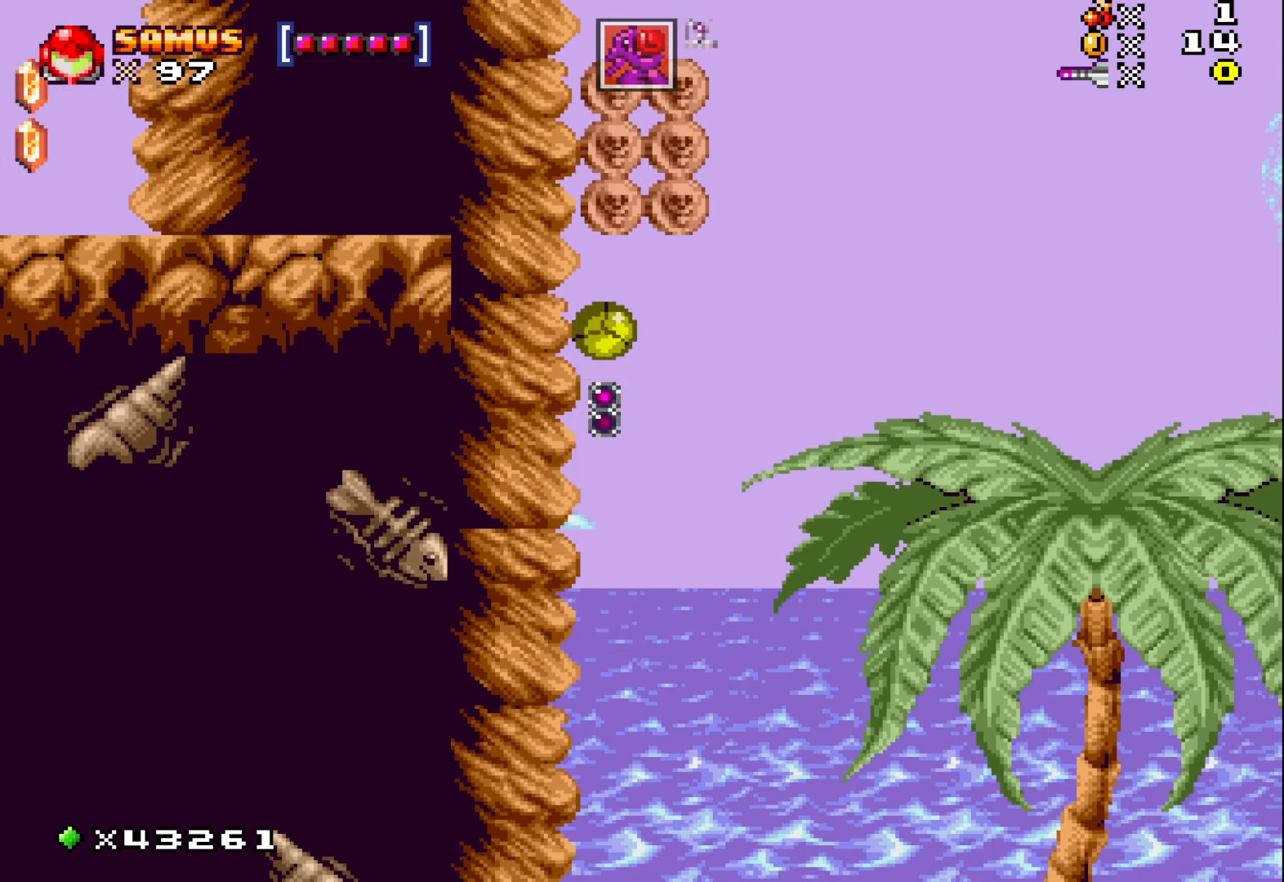
{"buttons": ["X"], "events": [[117, "X", "down"], [283, "X", "up"], [467, "X", "down"]]}
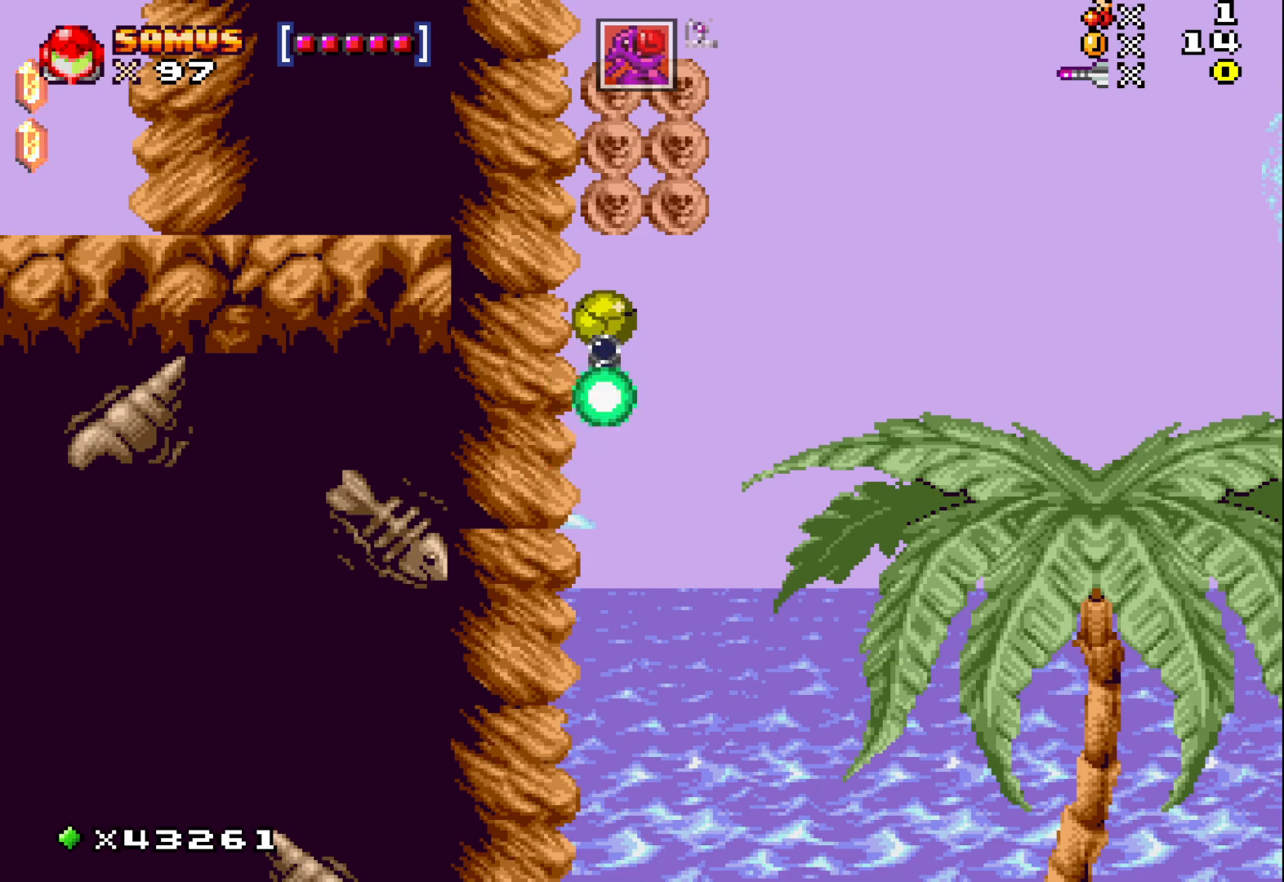
{"buttons": [], "events": [[117, "X", "up"], [317, "X", "down"], [483, "X", "up"]]}
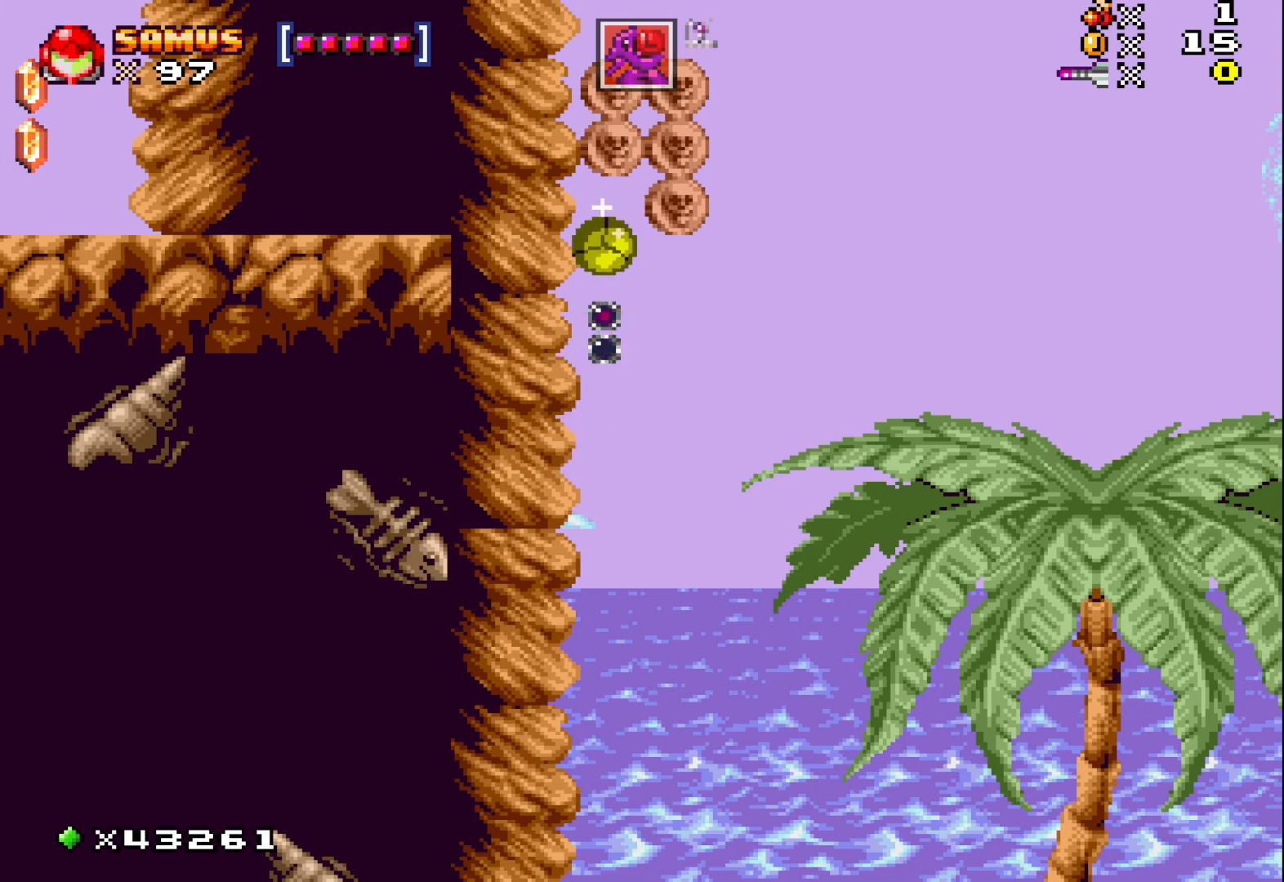
{"buttons": [], "events": [[183, "X", "down"], [317, "X", "up"]]}
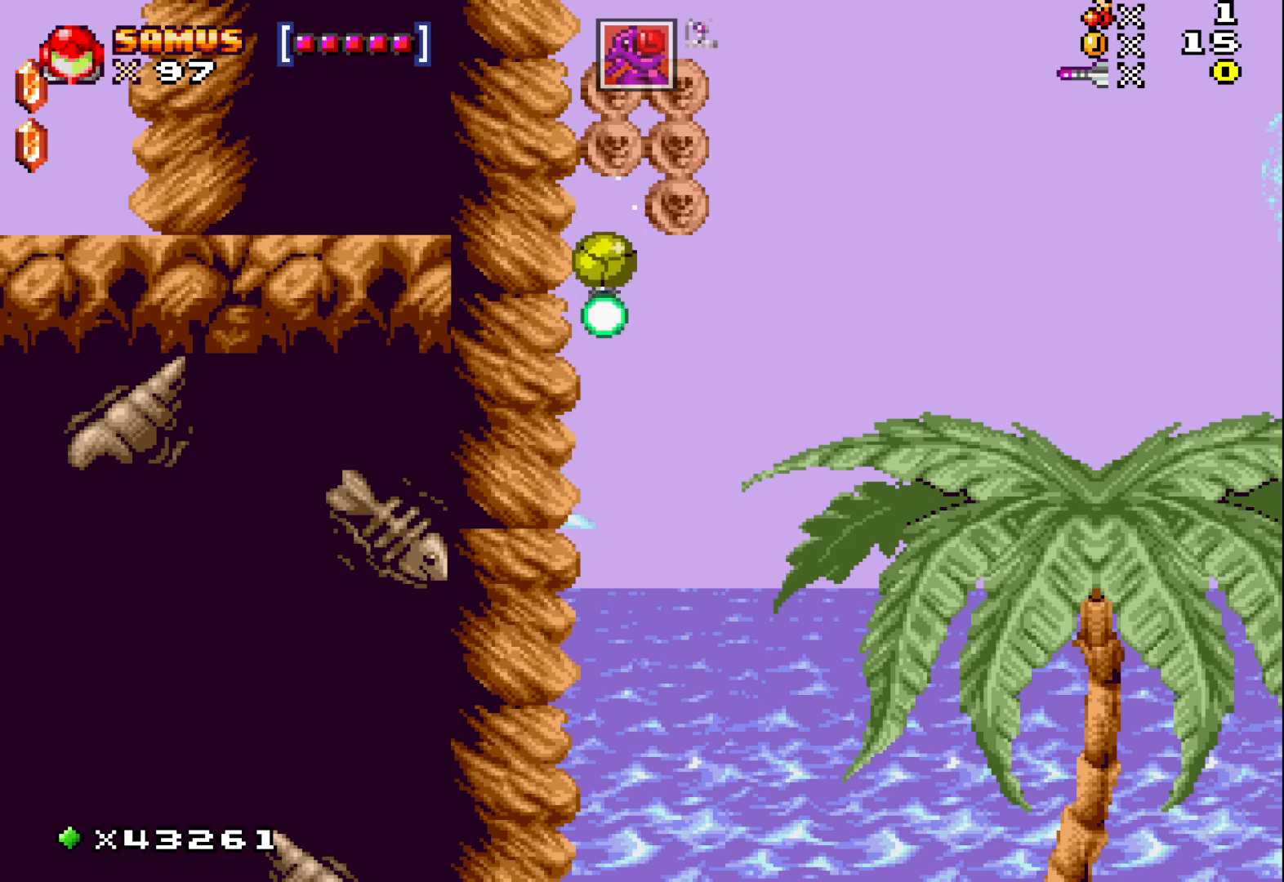
{"buttons": ["X"], "events": [[17, "X", "down"], [183, "X", "up"], [383, "X", "down"]]}
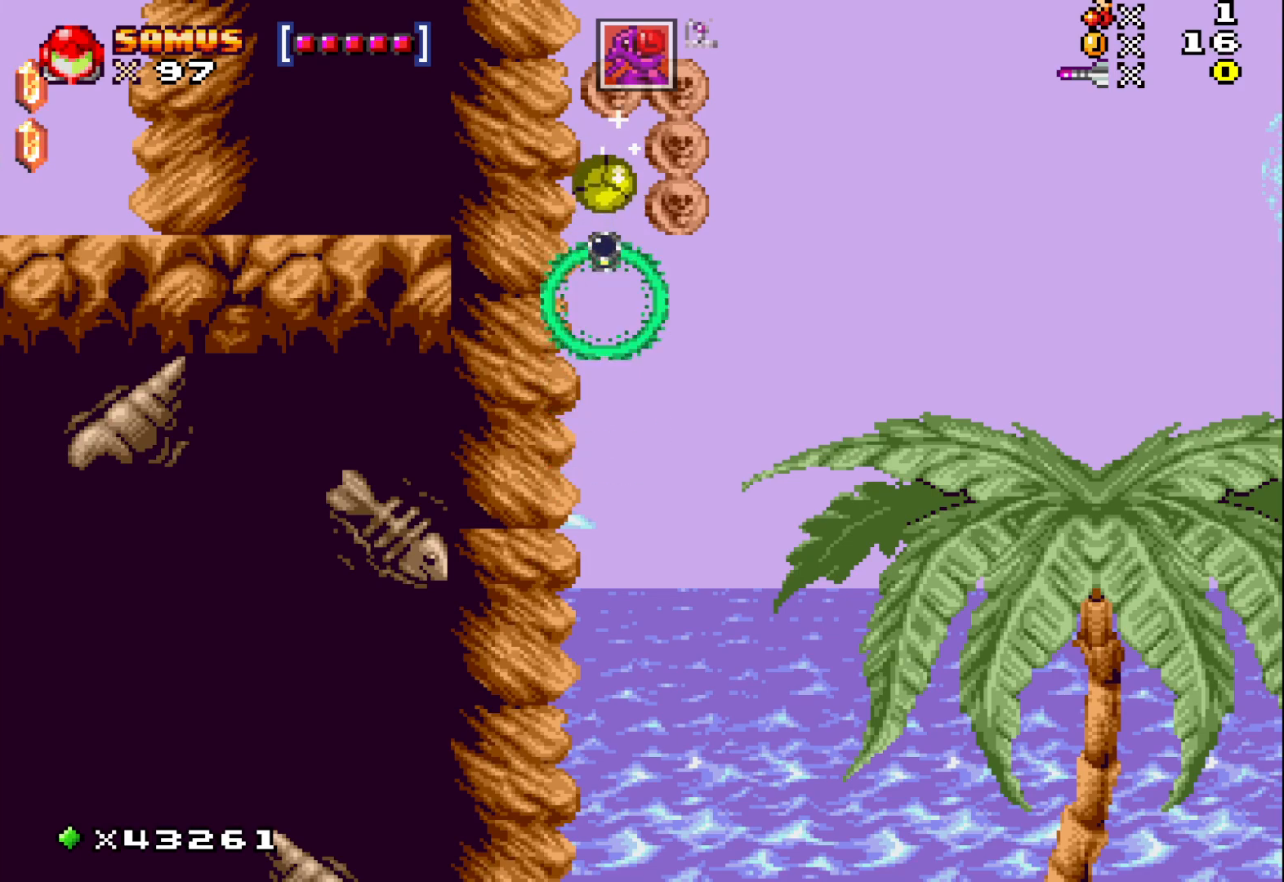
{"buttons": [], "events": [[50, "X", "up"], [250, "X", "down"], [400, "X", "up"]]}
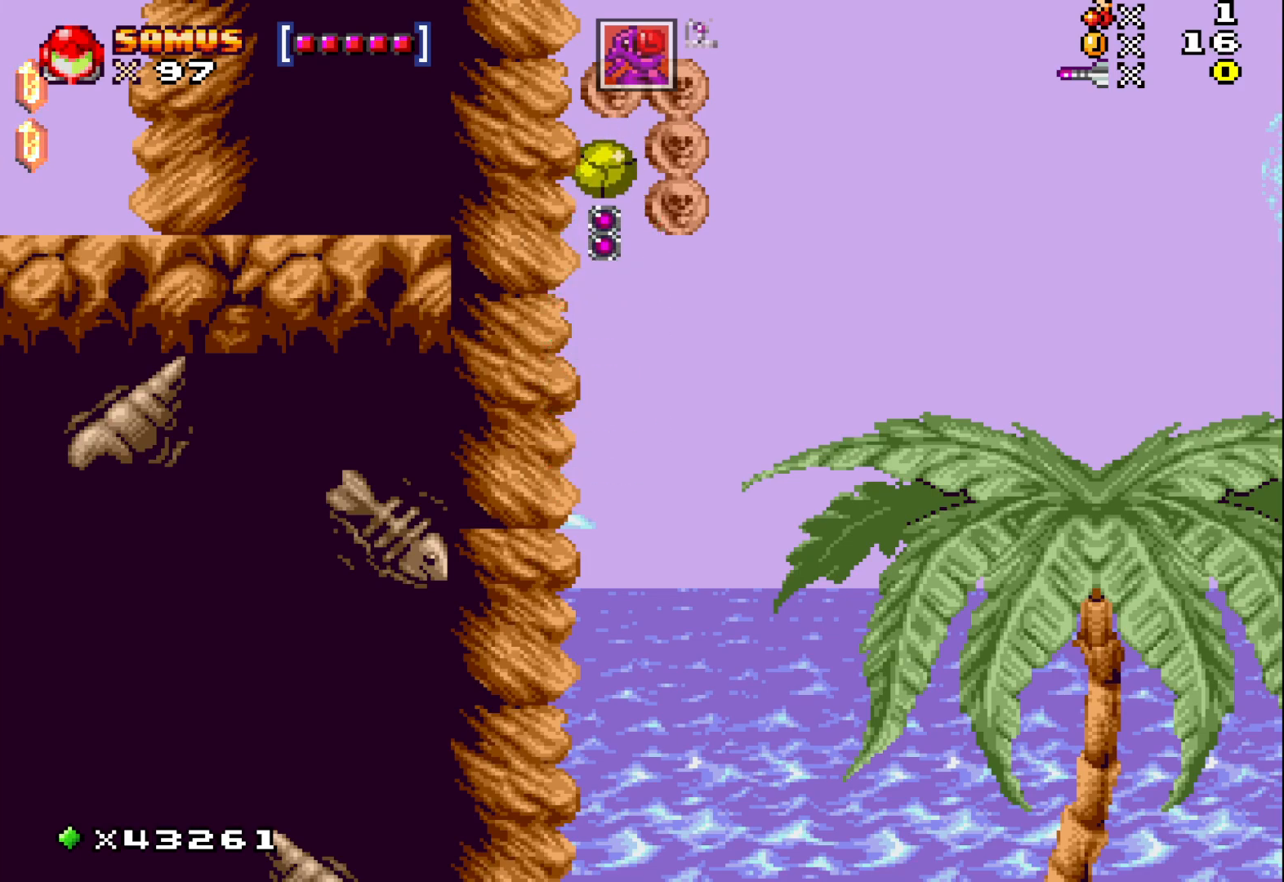
{"buttons": ["X"], "events": [[100, "X", "down"], [250, "X", "up"], [433, "X", "down"]]}
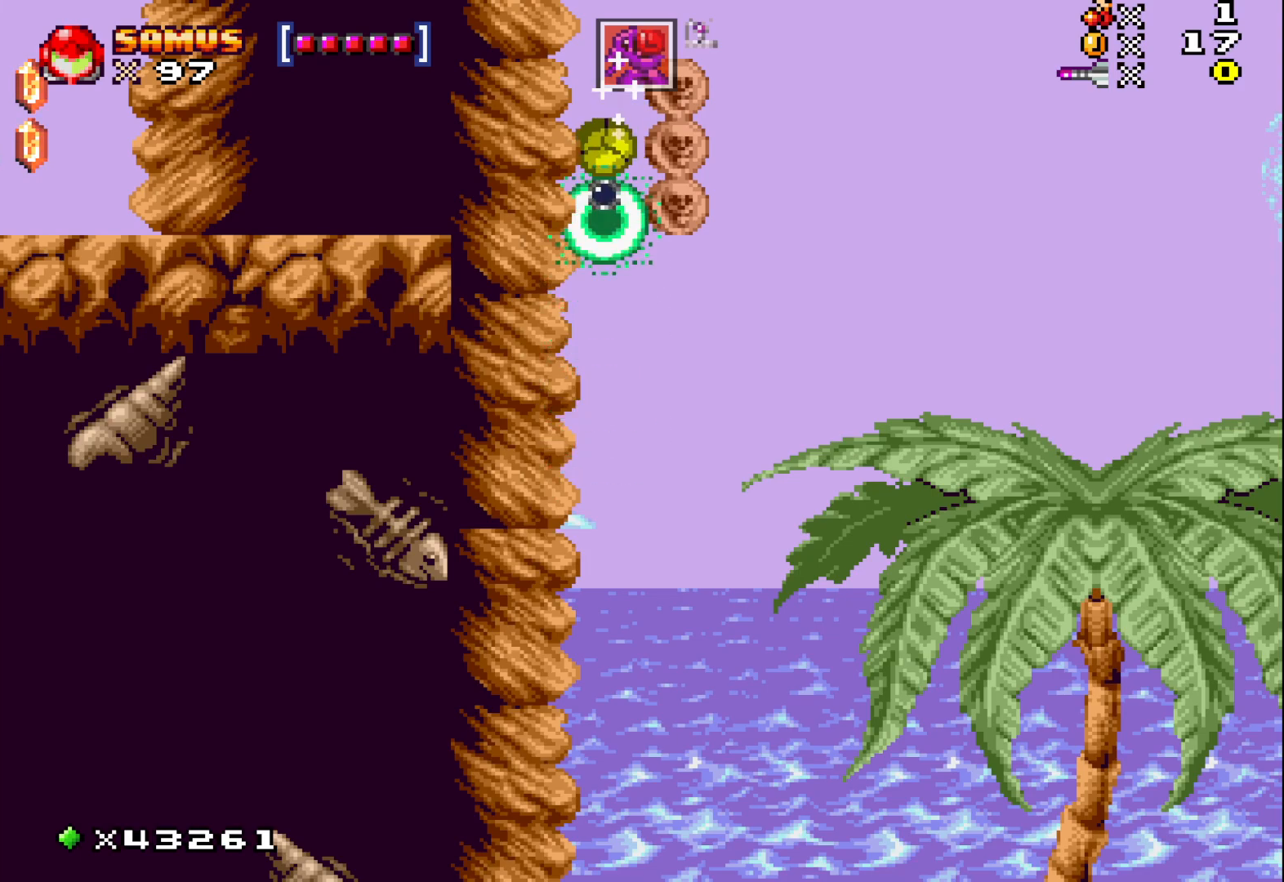
{"buttons": ["DPAD_LEFT"], "events": [[100, "X", "up"], [233, "DPAD_LEFT", "down"], [233, "X", "down"], [483, "X", "up"]]}
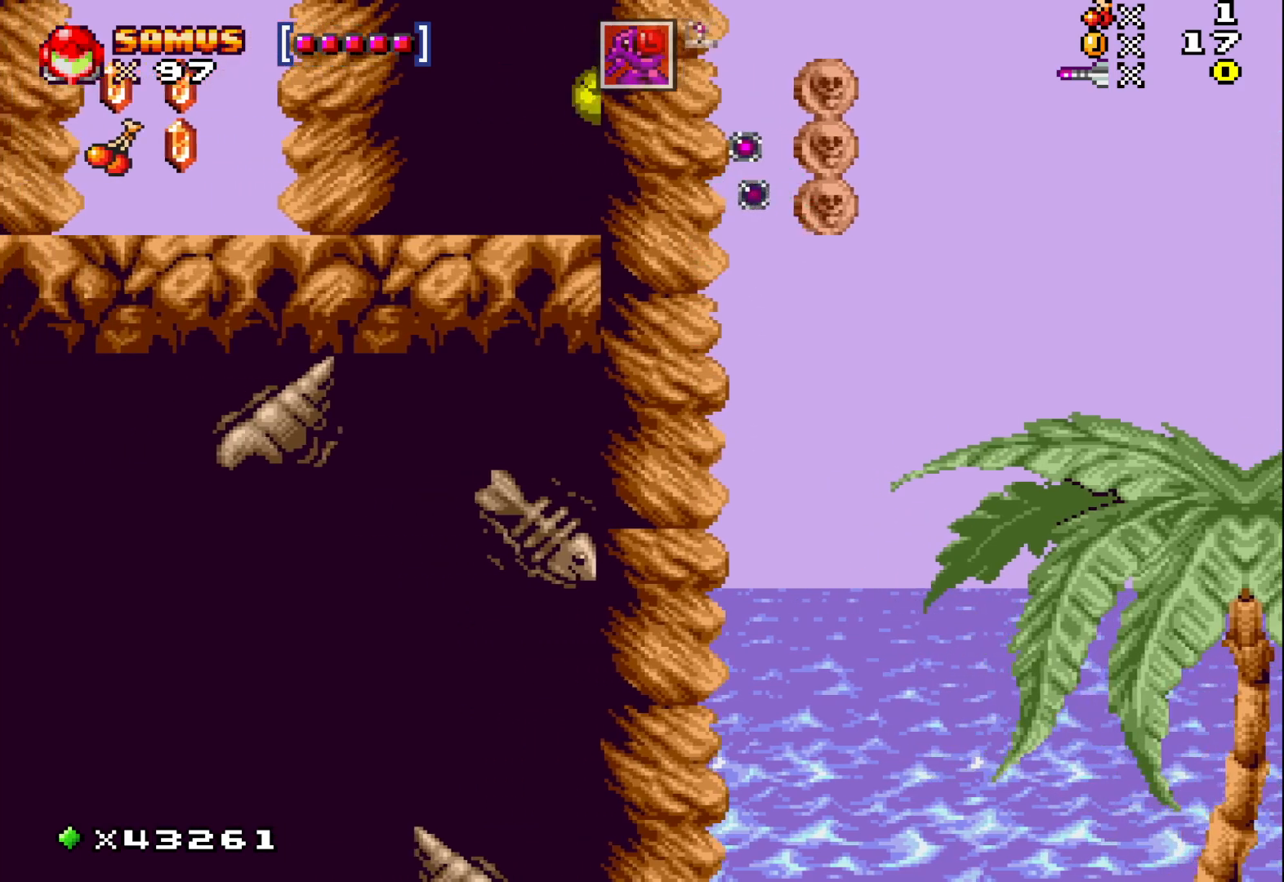
{"buttons": ["DPAD_LEFT"], "events": [[233, "DPAD_UP", "down"], [500, "DPAD_UP", "up"]]}
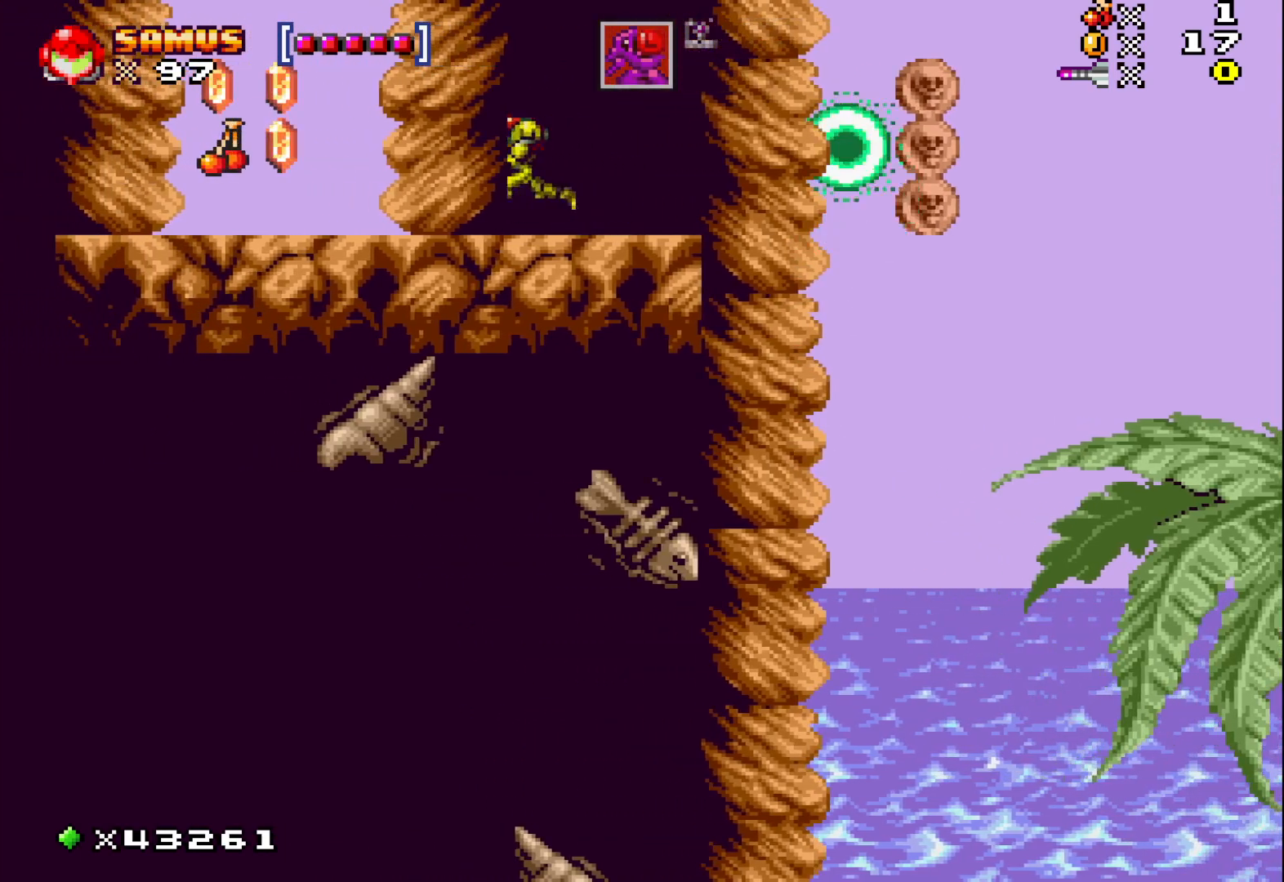
{"buttons": ["DPAD_LEFT"], "events": [[133, "A", "down"], [233, "A", "up"]]}
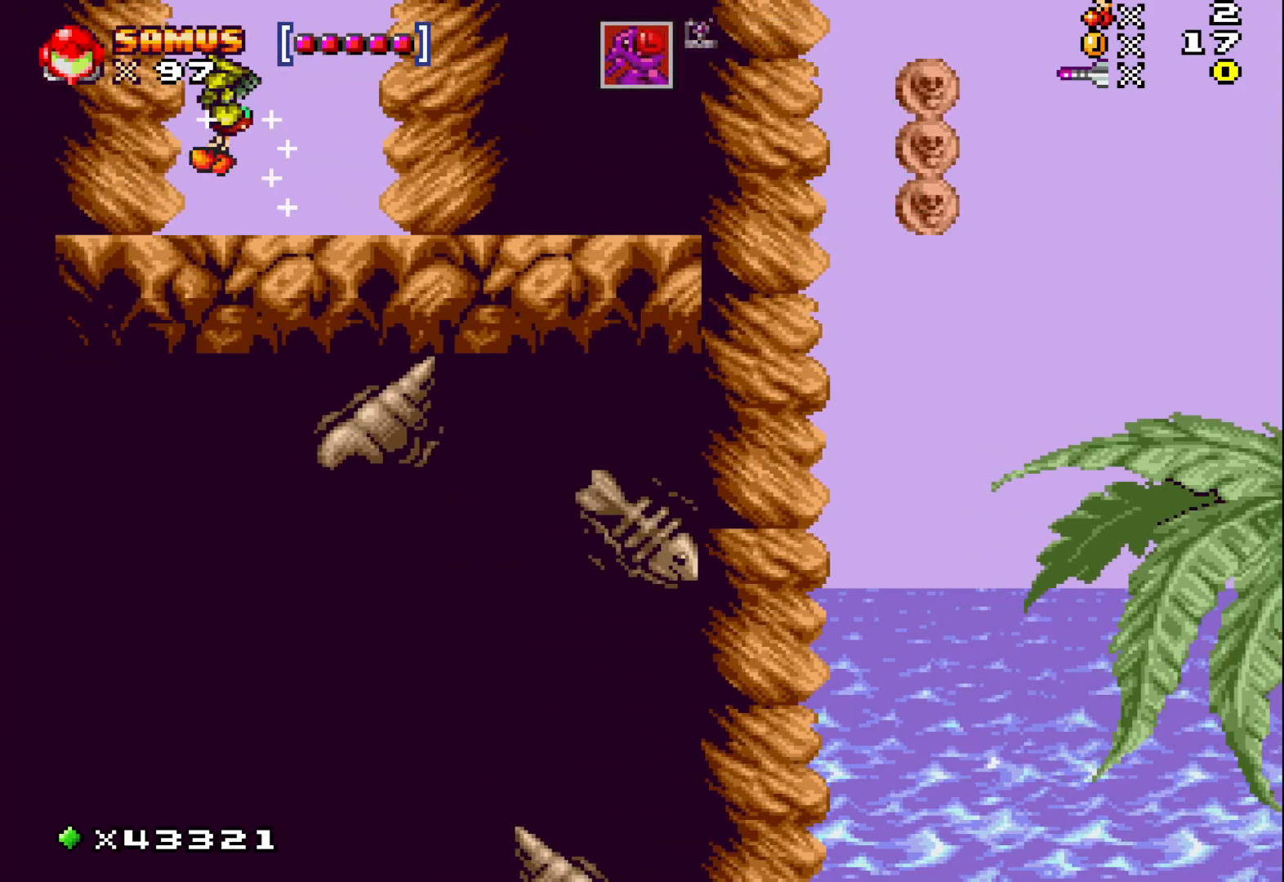
{"buttons": ["X", "DPAD_RIGHT"], "events": [[83, "X", "down"], [100, "DPAD_LEFT", "up"], [217, "DPAD_RIGHT", "down"]]}
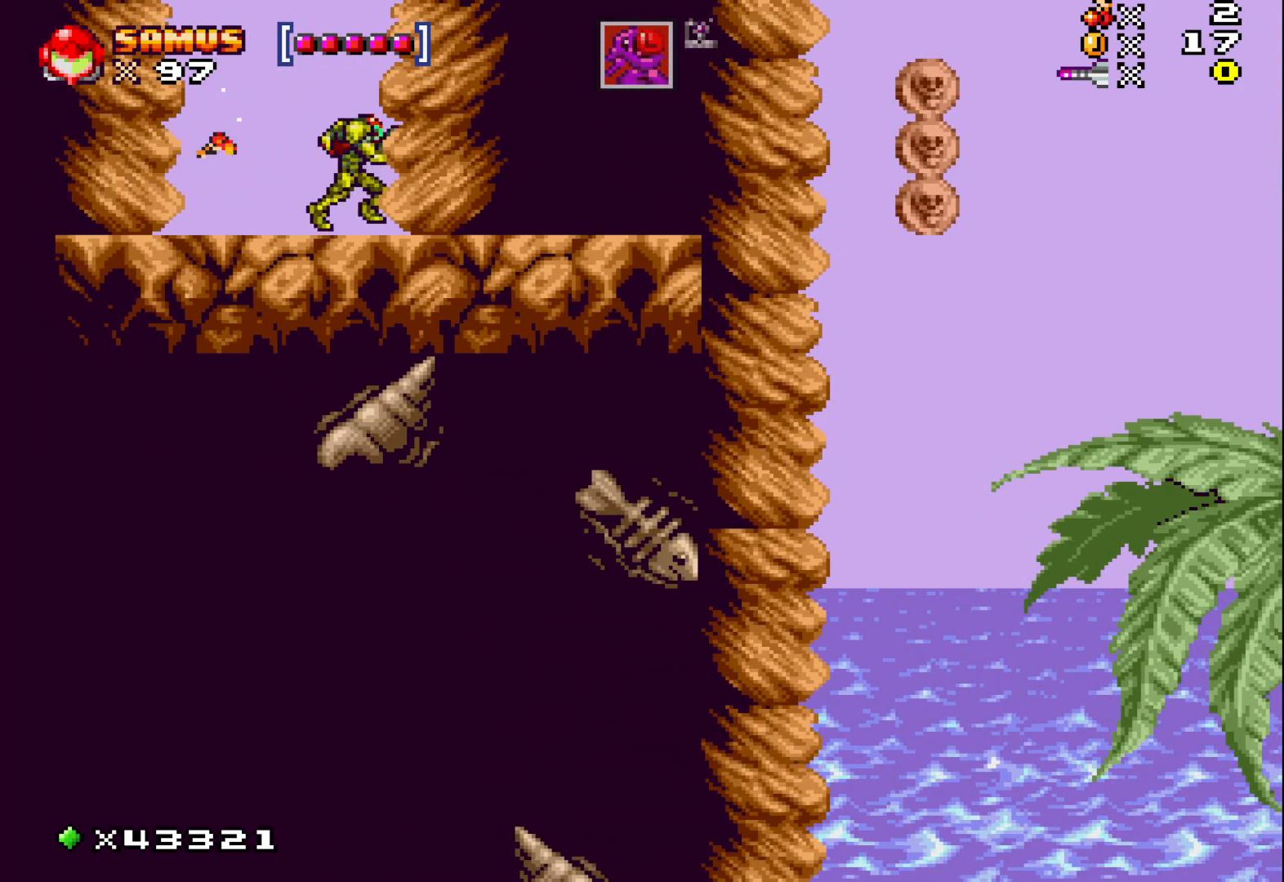
{"buttons": ["A", "X", "DPAD_RIGHT"], "events": [[500, "A", "down"]]}
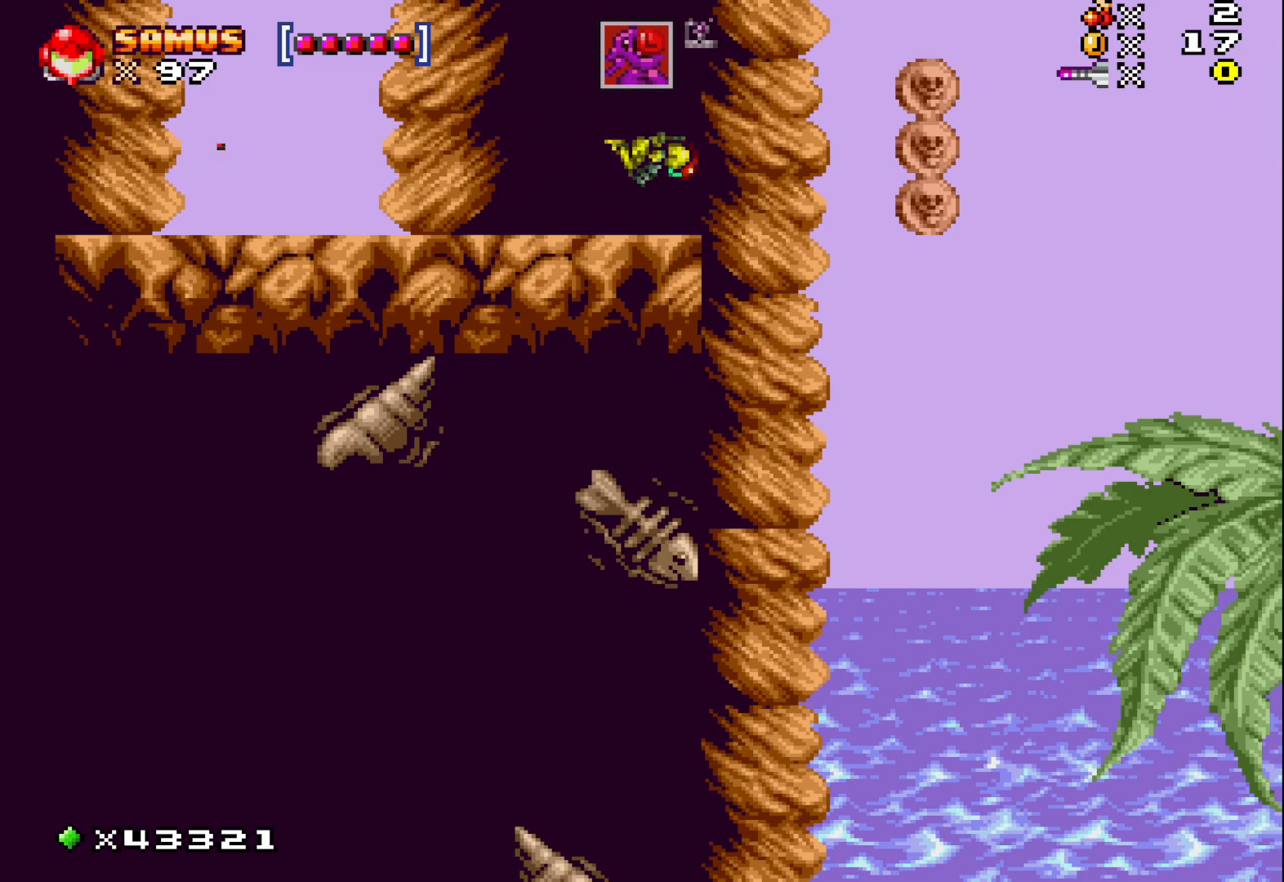
{"buttons": ["X"], "events": [[200, "A", "up"], [500, "DPAD_RIGHT", "up"]]}
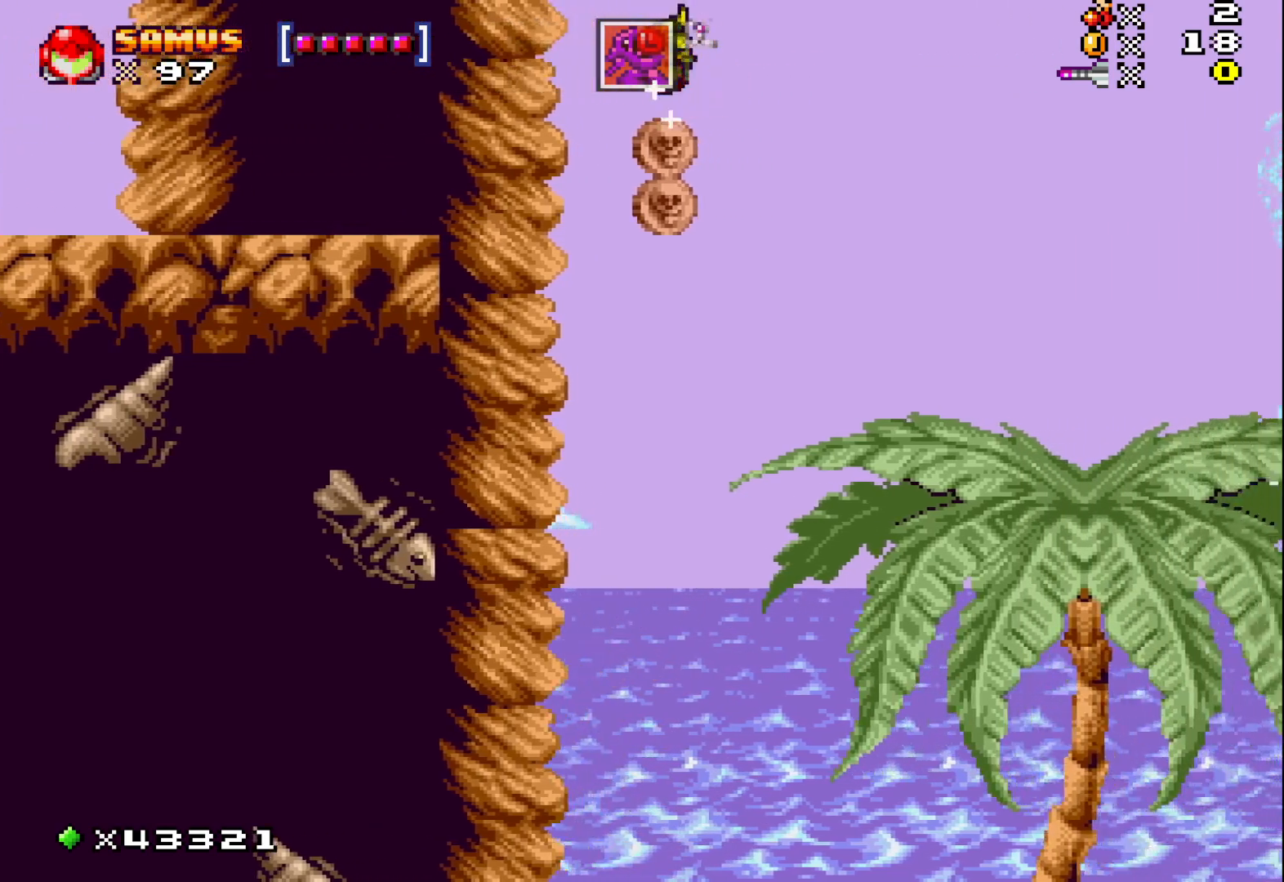
{"buttons": ["X", "DPAD_RIGHT"], "events": [[300, "DPAD_RIGHT", "down"]]}
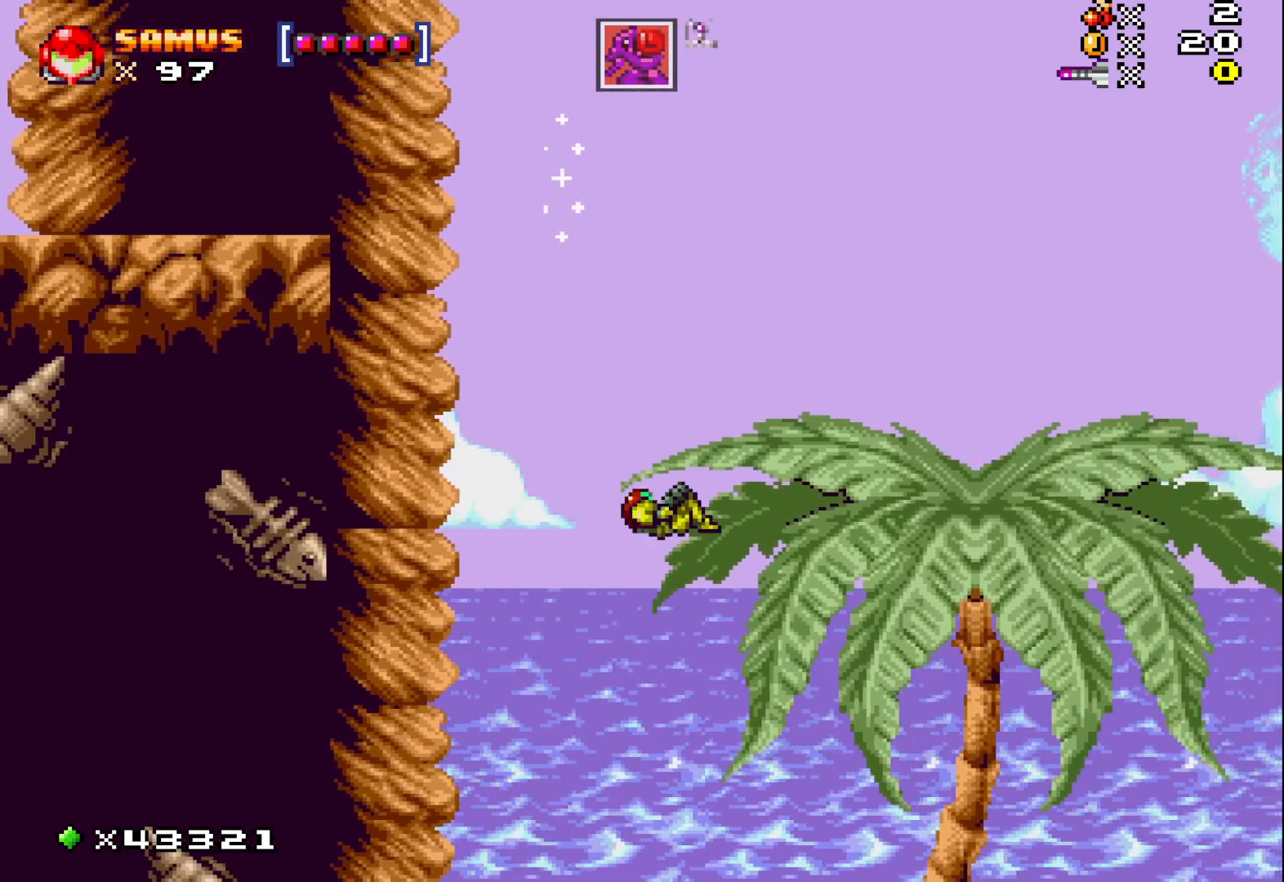
{"buttons": ["X", "DPAD_RIGHT"], "events": []}
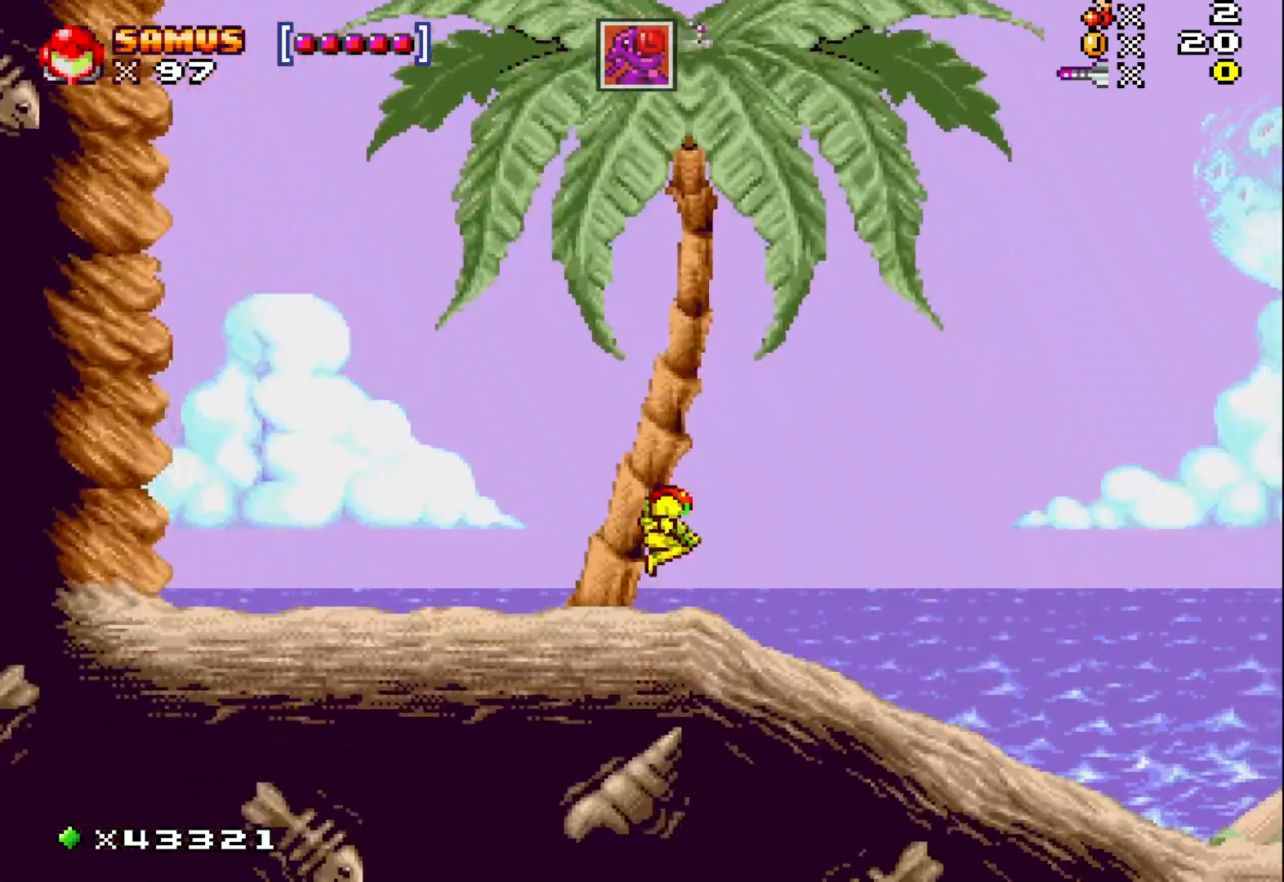
{"buttons": ["X", "DPAD_RIGHT"], "events": []}